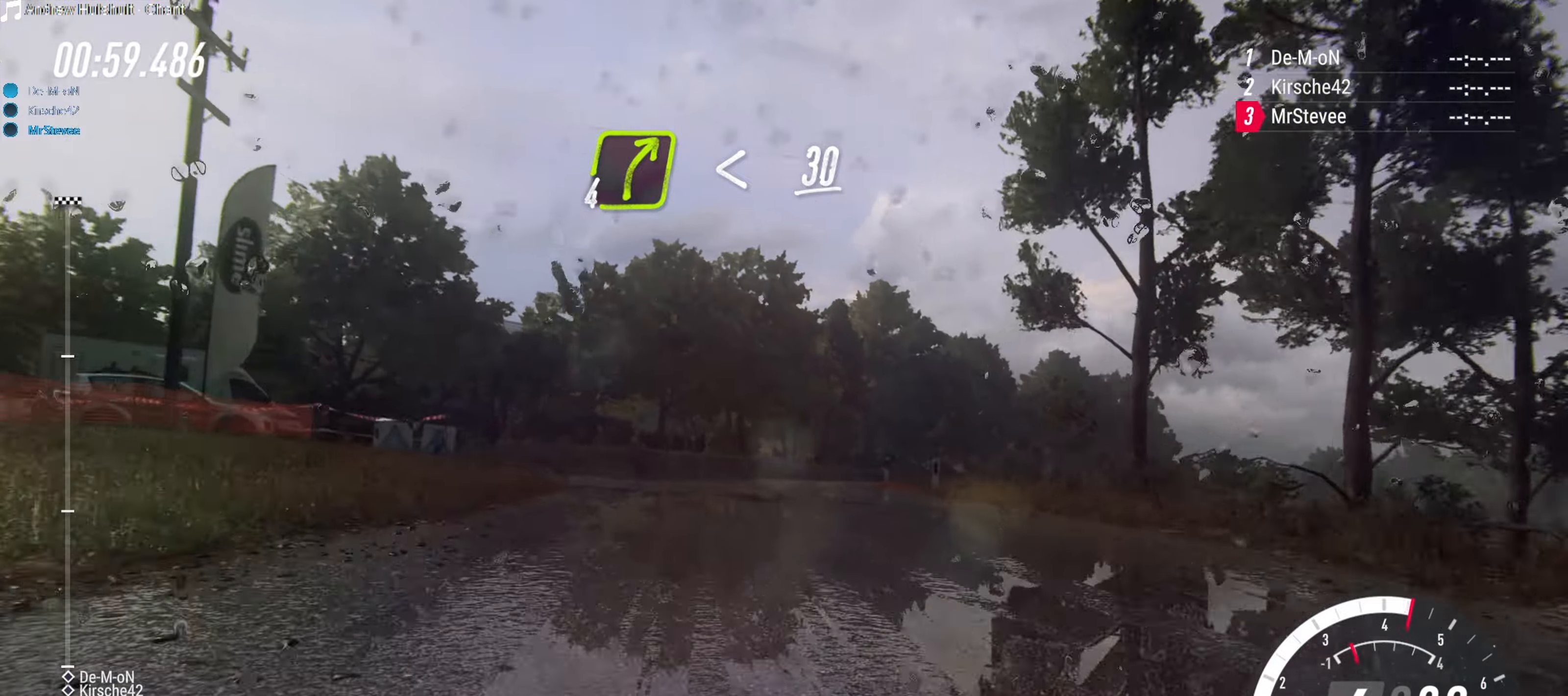
Gameplay with a controller (Xbox layout); each line is a JSON object with the inputs held at the frame after it. "events" lists button and stick changes between this image and that frame as [ms after this image, input, new state], when the widget could be followed in between. Not read: L3 R3.
{"buttons": [], "left_stick": "down-left", "right_stick": "center", "events": [[133, "R2", "down"], [150, "left_stick", "center"], [383, "left_stick", "down-left"], [433, "R2", "up"]]}
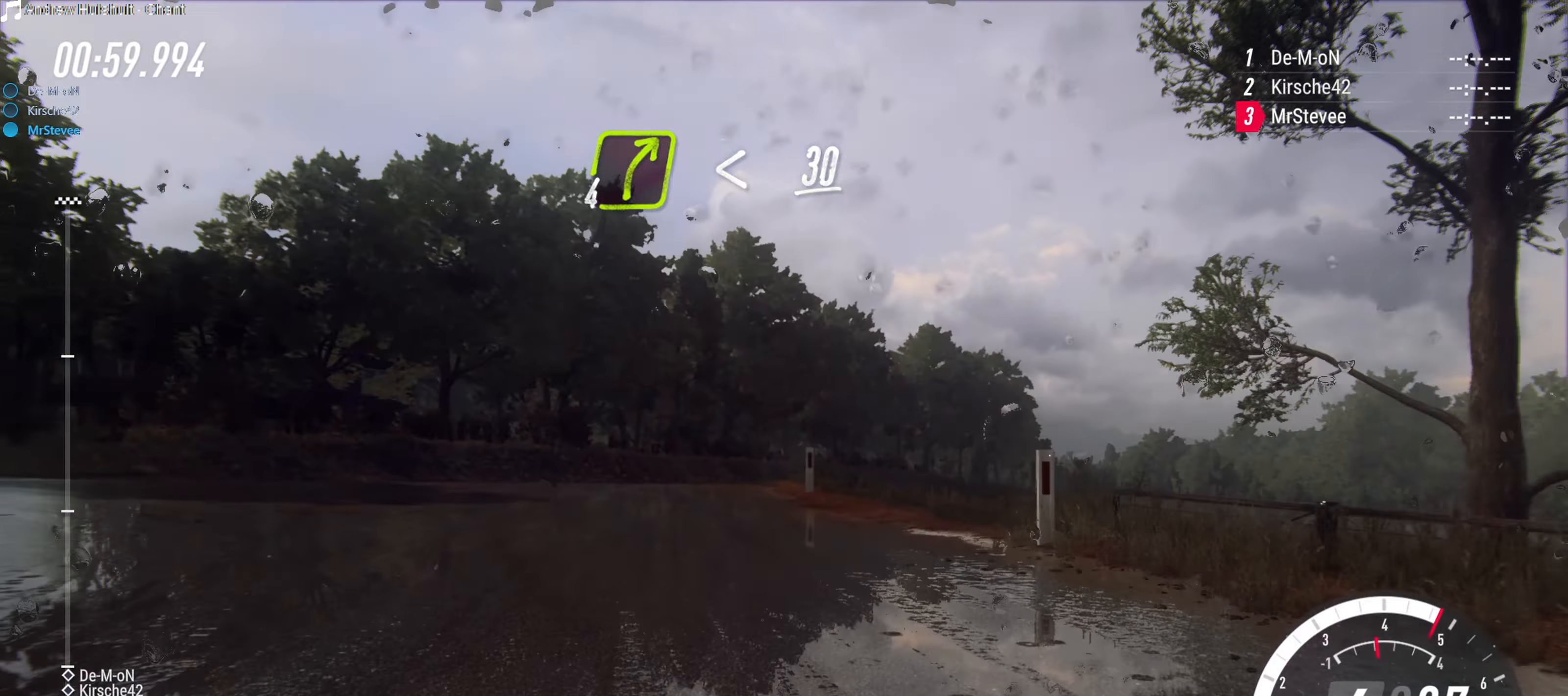
{"buttons": ["L2"], "left_stick": "right", "right_stick": "center", "events": [[33, "R2", "down"], [33, "left_stick", "center"], [167, "left_stick", "right"], [200, "R2", "up"], [400, "L2", "down"]]}
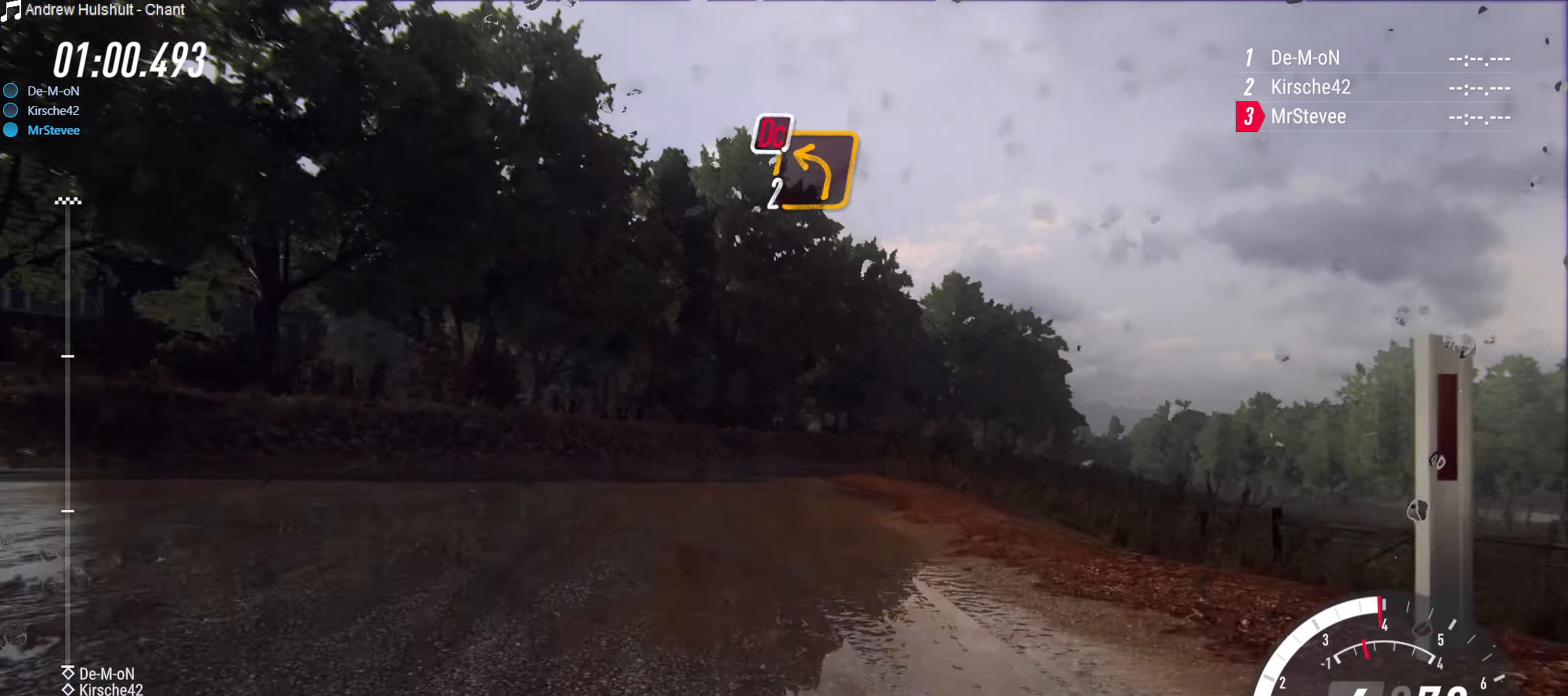
{"buttons": [], "left_stick": "center", "right_stick": "center", "events": [[67, "L2", "up"], [100, "left_stick", "center"], [250, "left_stick", "left"], [367, "left_stick", "center"]]}
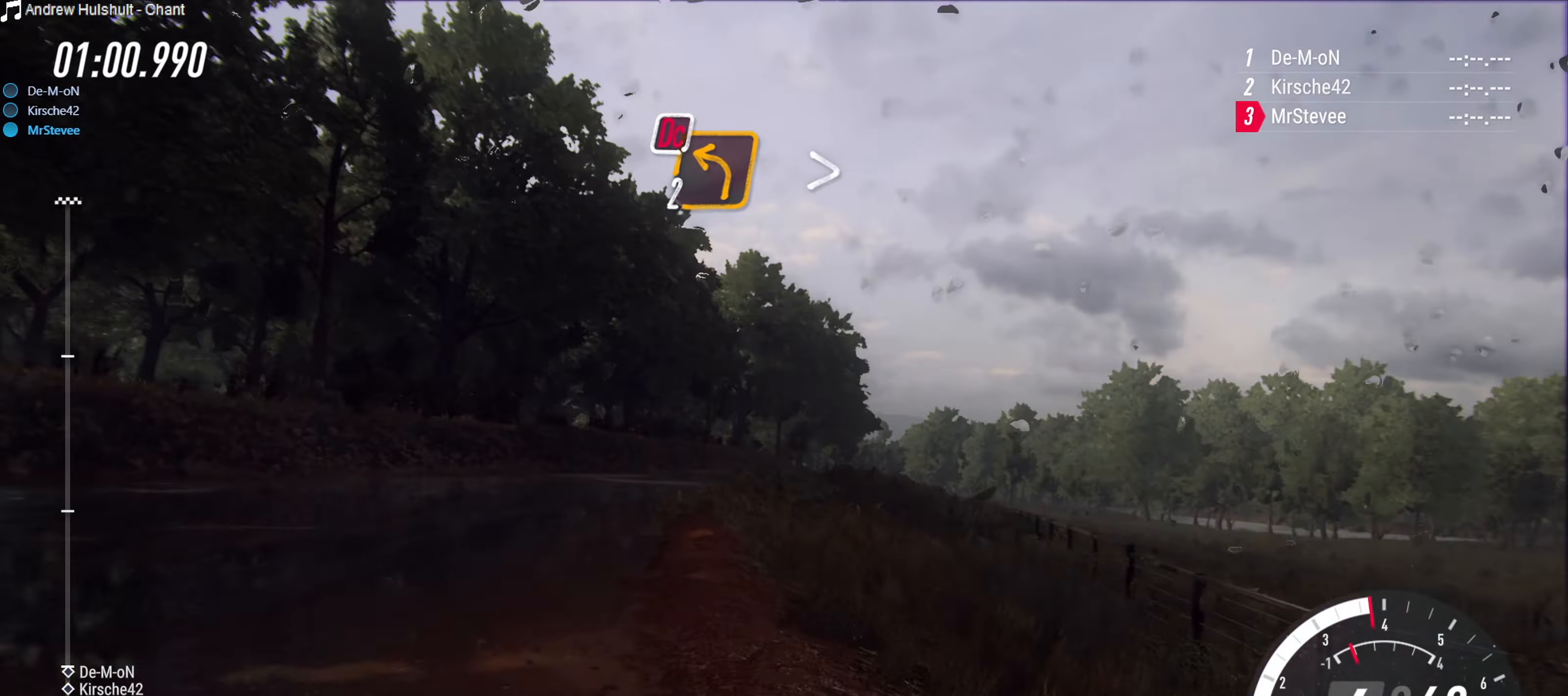
{"buttons": ["R2"], "left_stick": "center", "right_stick": "center", "events": [[100, "left_stick", "right"], [167, "left_stick", "center"], [250, "R2", "down"]]}
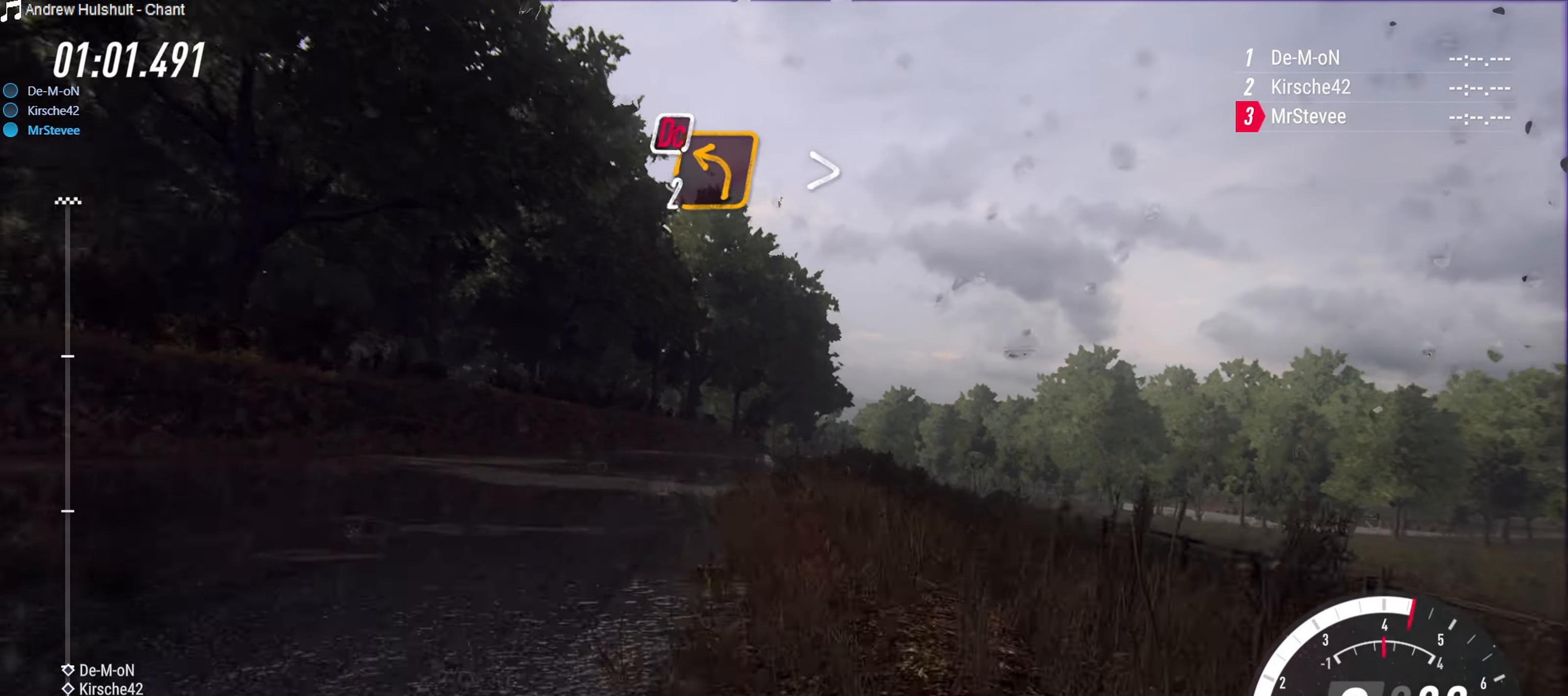
{"buttons": ["R2"], "left_stick": "center", "right_stick": "center", "events": [[333, "left_stick", "right"], [400, "left_stick", "center"]]}
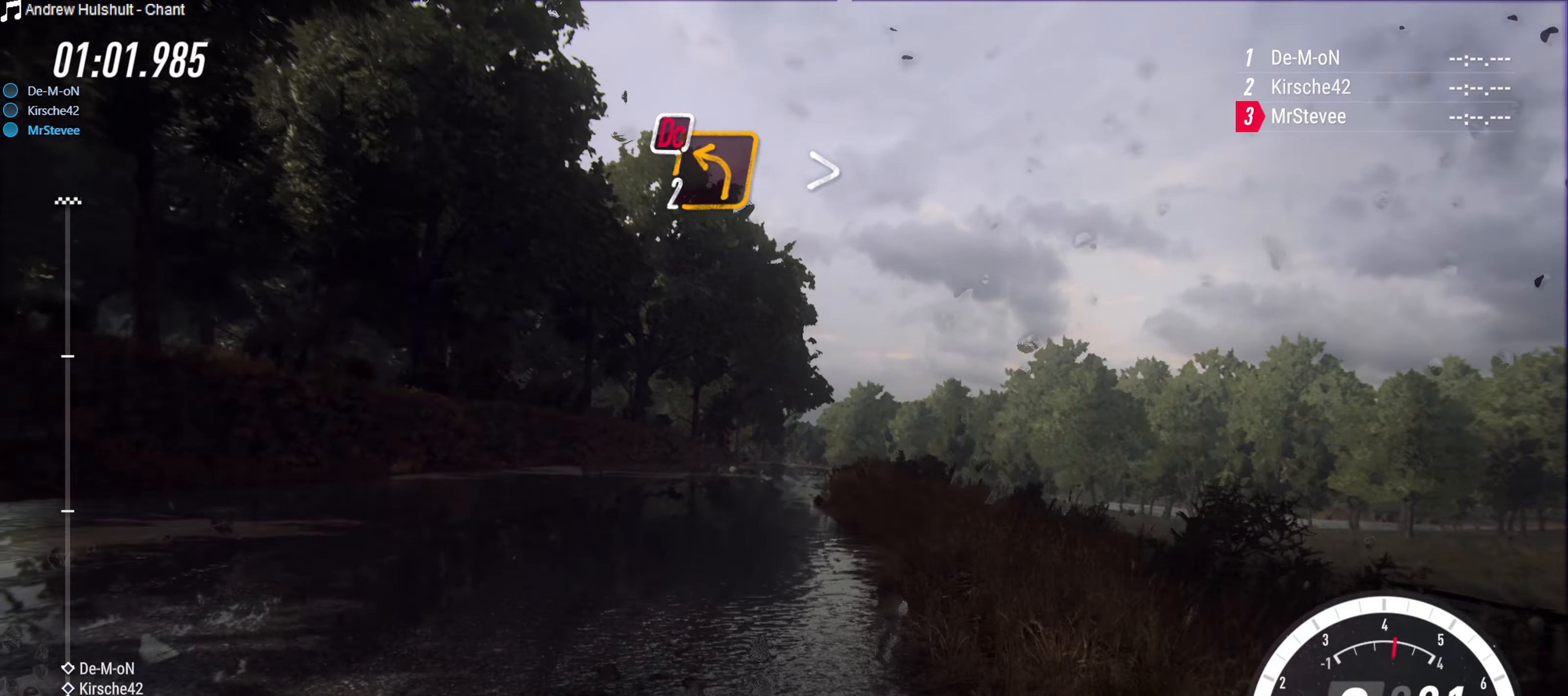
{"buttons": ["R2"], "left_stick": "down-left", "right_stick": "center", "events": [[117, "left_stick", "right"], [267, "left_stick", "center"], [367, "left_stick", "down-left"]]}
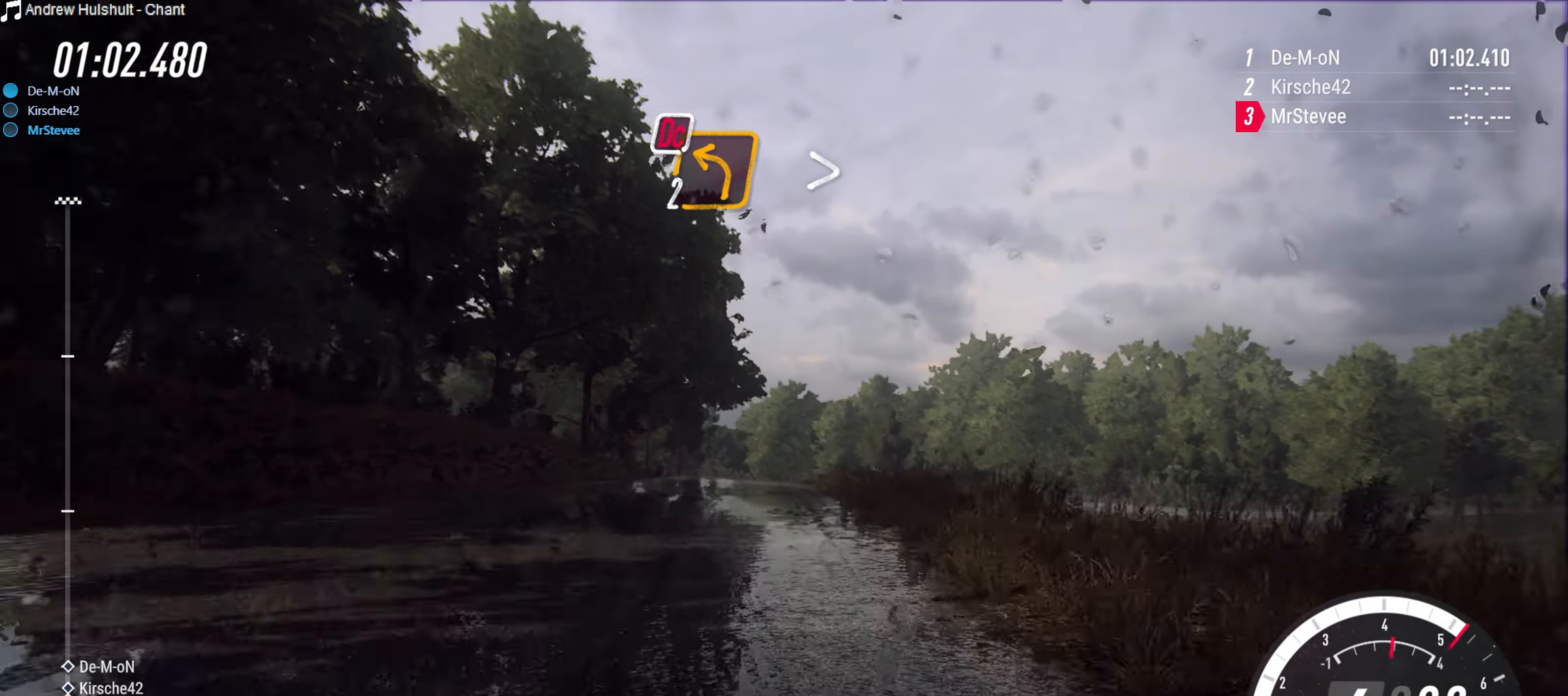
{"buttons": ["R2"], "left_stick": "right", "right_stick": "center", "events": [[17, "left_stick", "center"], [350, "left_stick", "right"]]}
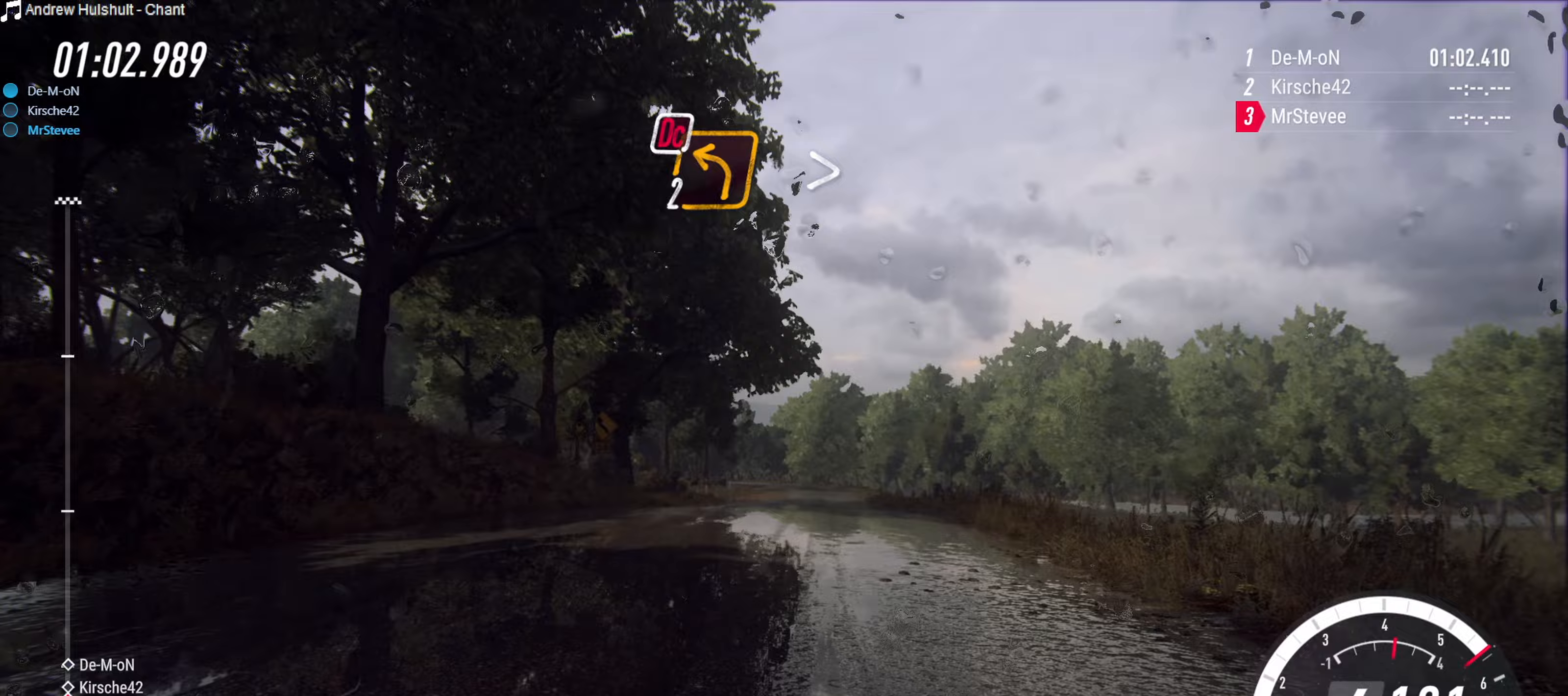
{"buttons": [], "left_stick": "center", "right_stick": "center", "events": [[117, "R2", "up"], [133, "left_stick", "center"], [300, "left_stick", "left"], [483, "left_stick", "center"]]}
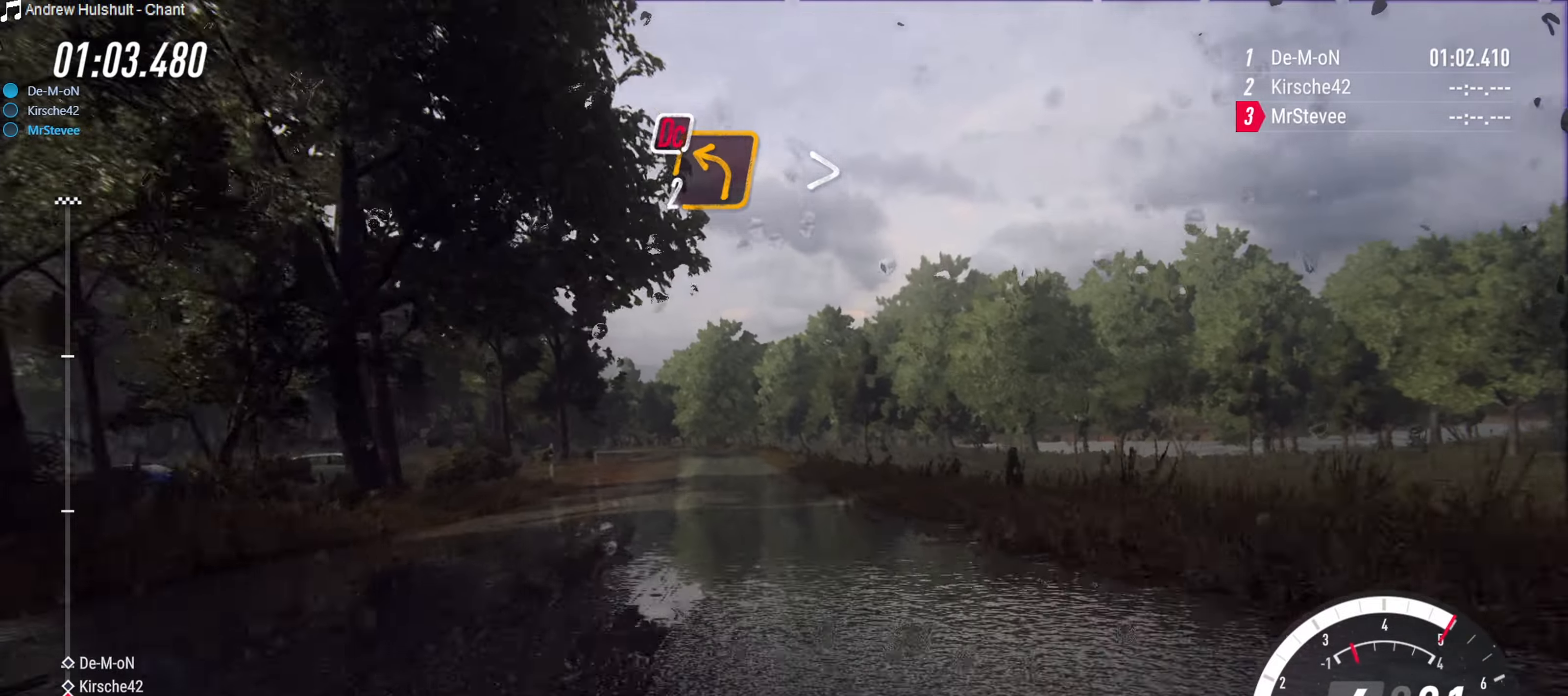
{"buttons": ["R2"], "left_stick": "left", "right_stick": "center", "events": [[117, "R2", "down"], [167, "left_stick", "down-left"], [283, "left_stick", "center"], [367, "left_stick", "down-left"], [450, "left_stick", "left"]]}
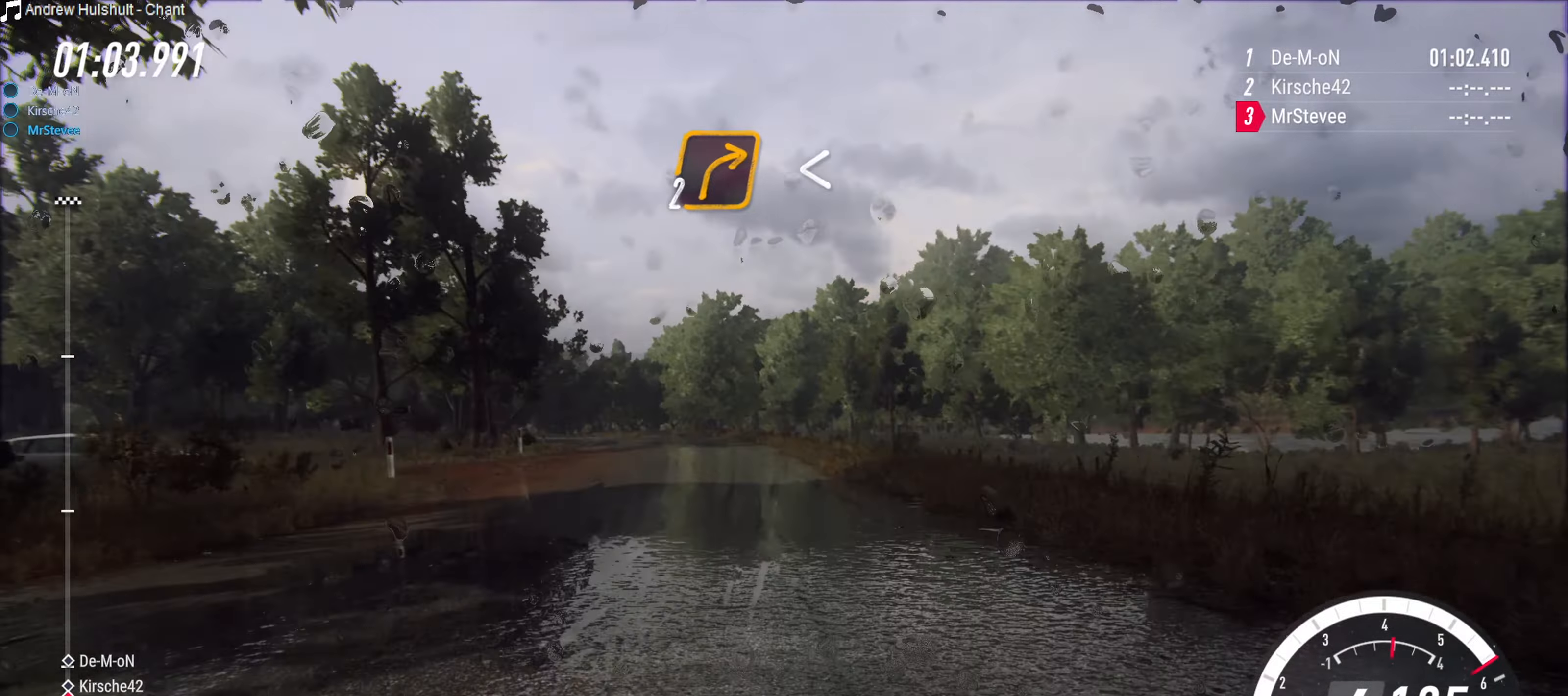
{"buttons": ["R2"], "left_stick": "center", "right_stick": "center", "events": [[100, "left_stick", "center"]]}
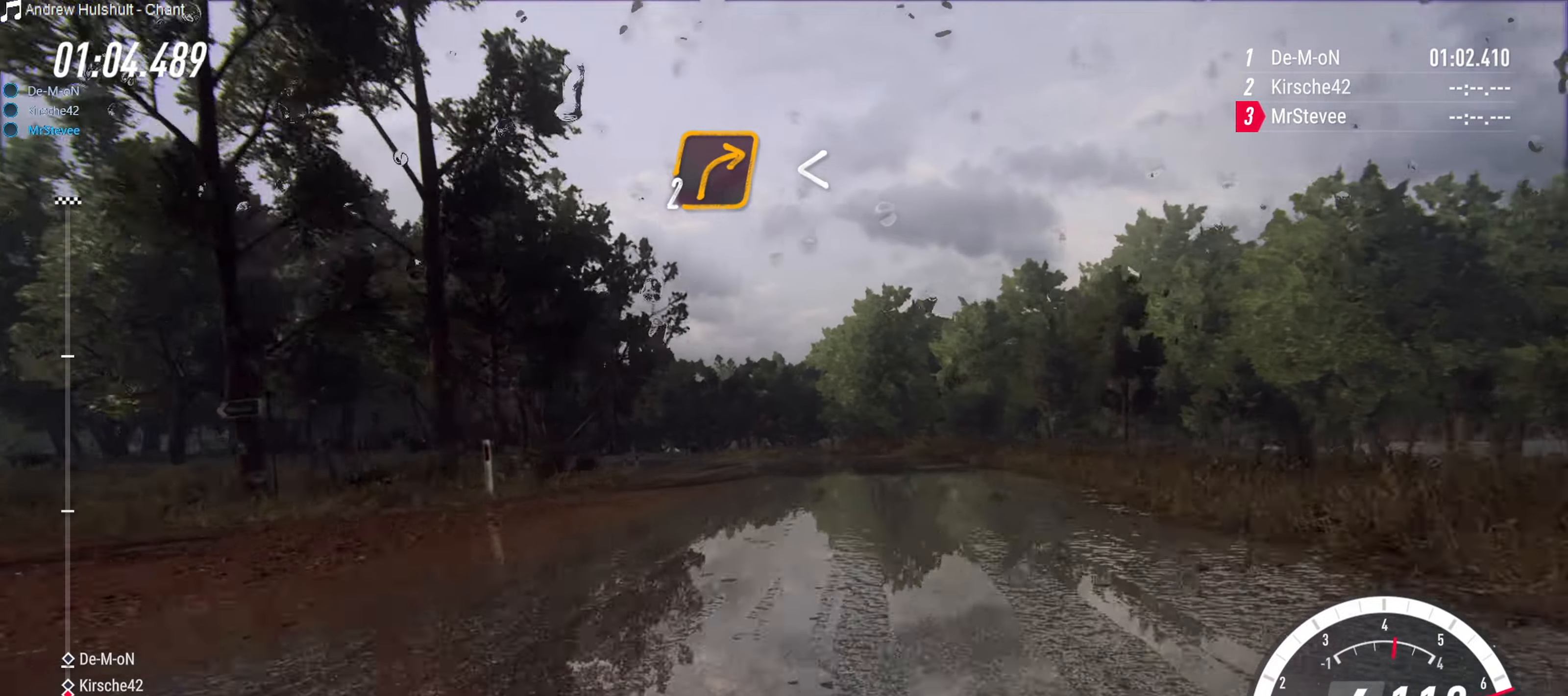
{"buttons": [], "left_stick": "center", "right_stick": "center", "events": [[33, "left_stick", "left"], [100, "R2", "up"], [183, "L2", "down"], [467, "L2", "up"], [467, "left_stick", "center"]]}
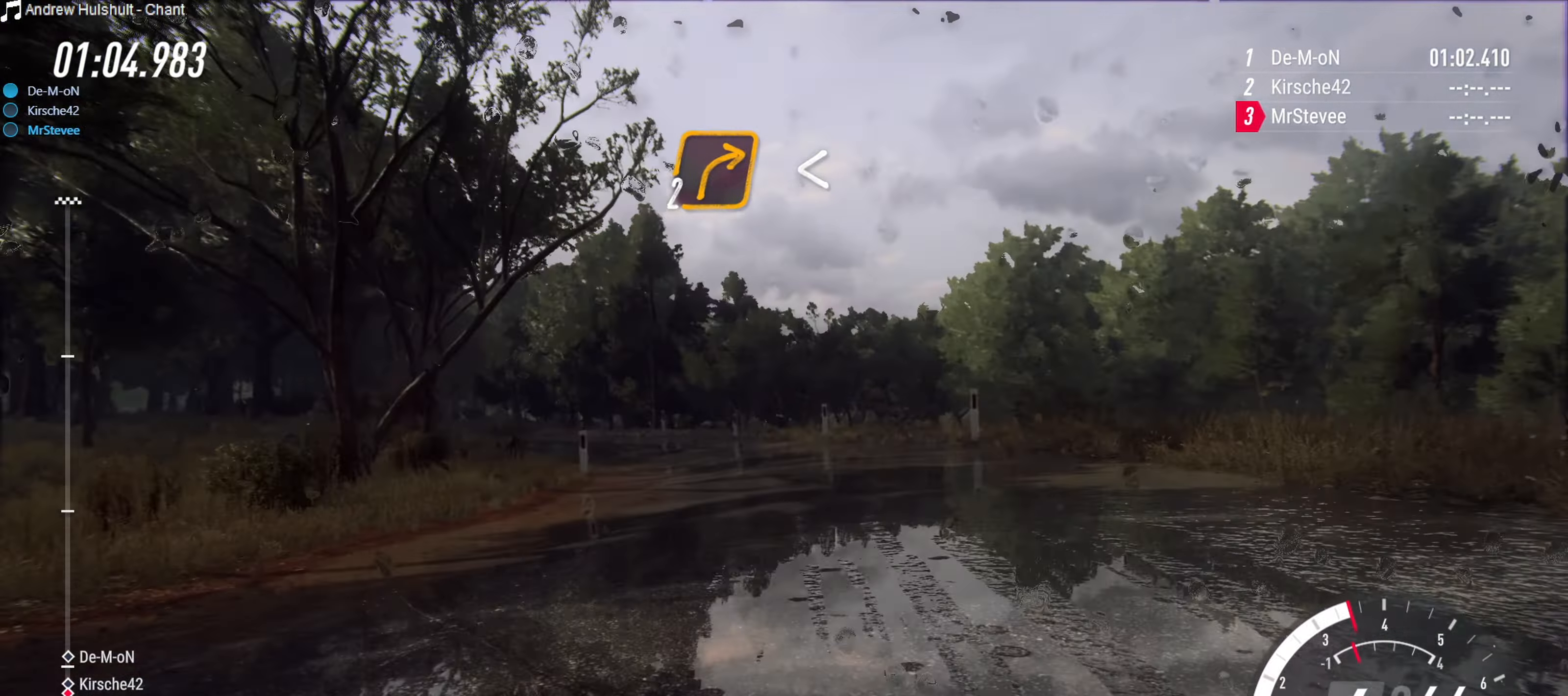
{"buttons": ["L2"], "left_stick": "down-left", "right_stick": "center", "events": [[33, "left_stick", "right"], [233, "L2", "down"], [233, "left_stick", "center"], [333, "left_stick", "down-left"]]}
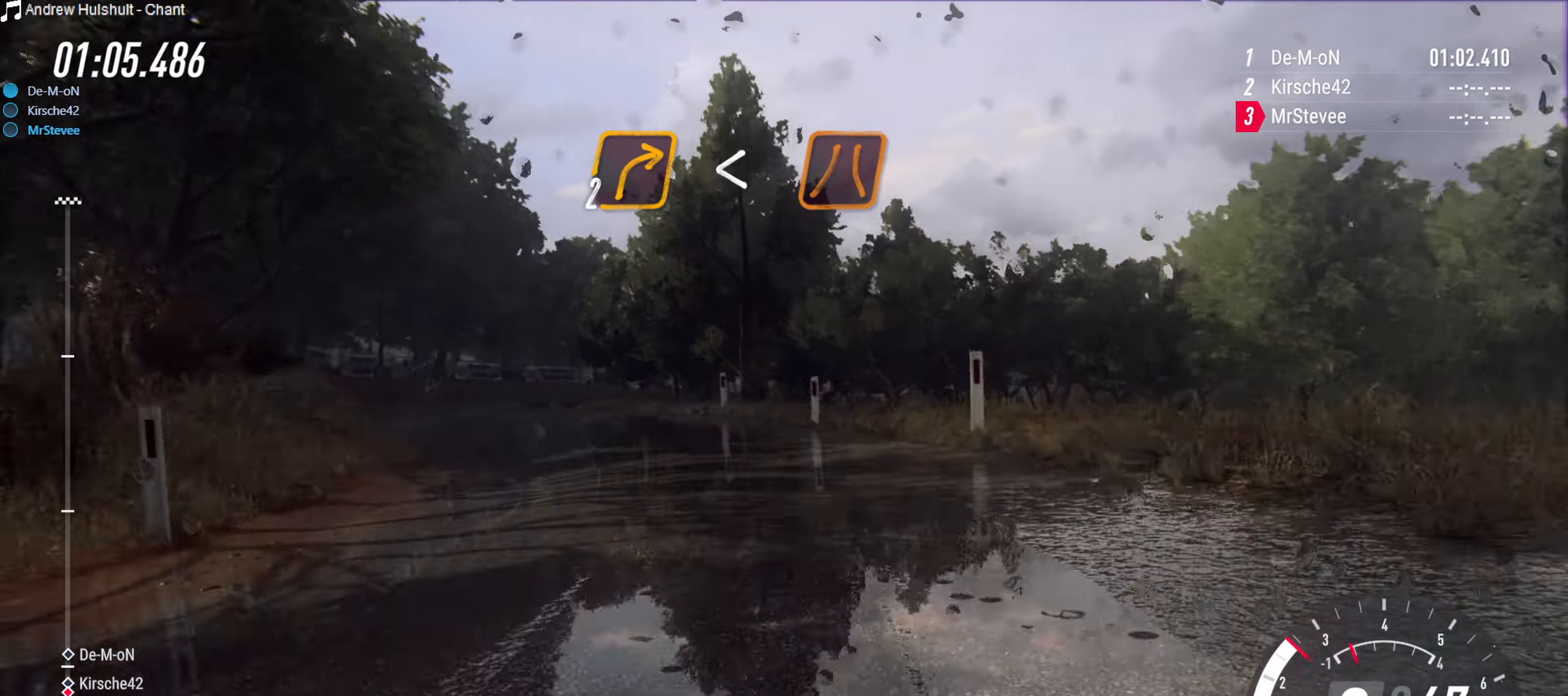
{"buttons": ["L2"], "left_stick": "left", "right_stick": "center", "events": [[50, "left_stick", "left"]]}
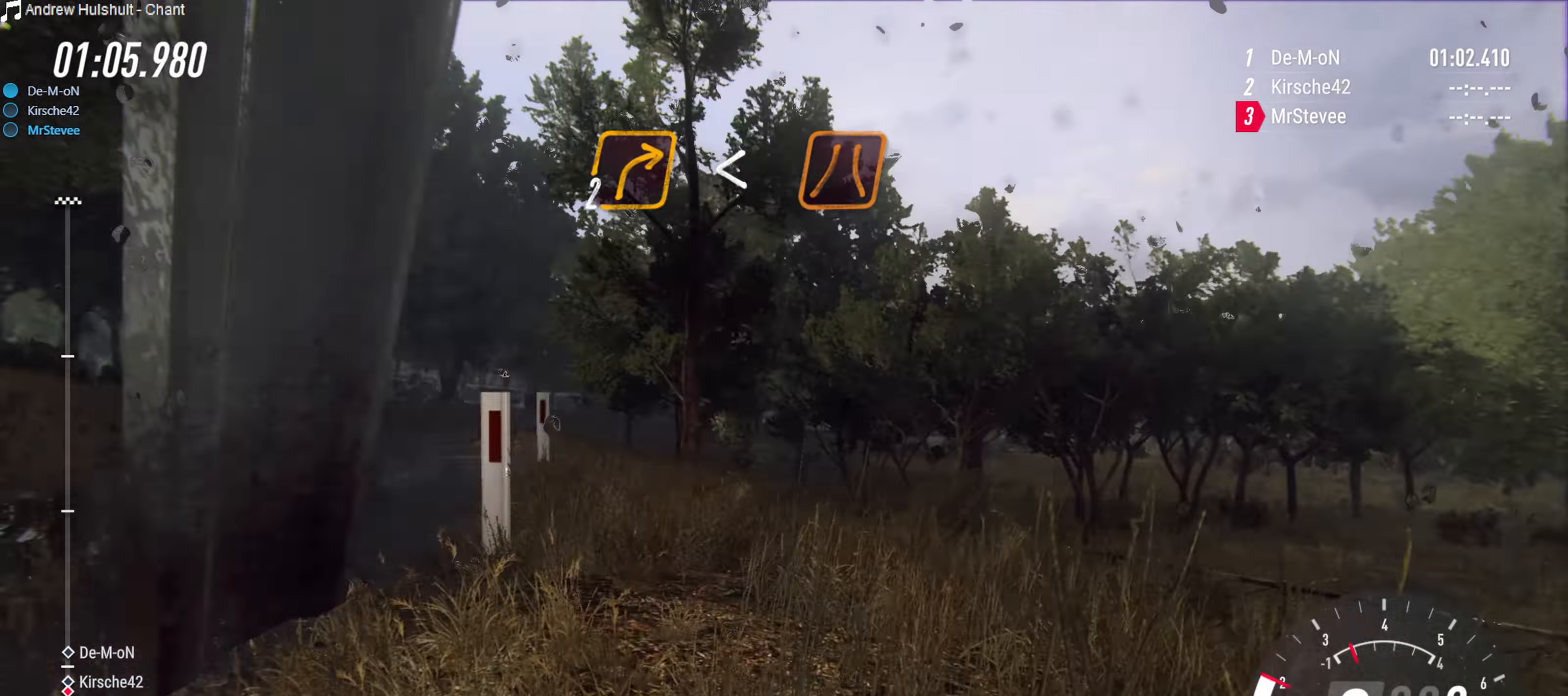
{"buttons": [], "left_stick": "center", "right_stick": "center", "events": [[117, "L2", "up"], [400, "left_stick", "center"]]}
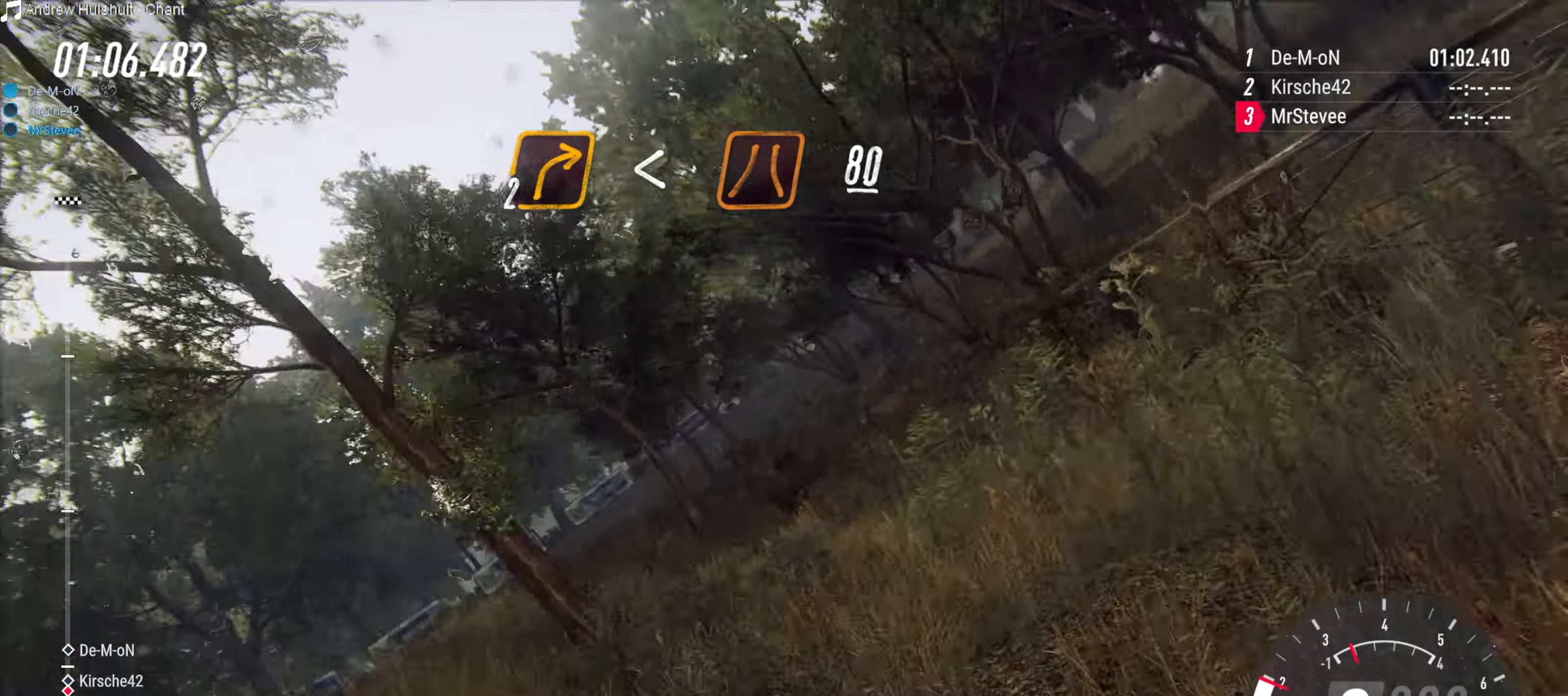
{"buttons": [], "left_stick": "left", "right_stick": "center", "events": [[333, "left_stick", "left"]]}
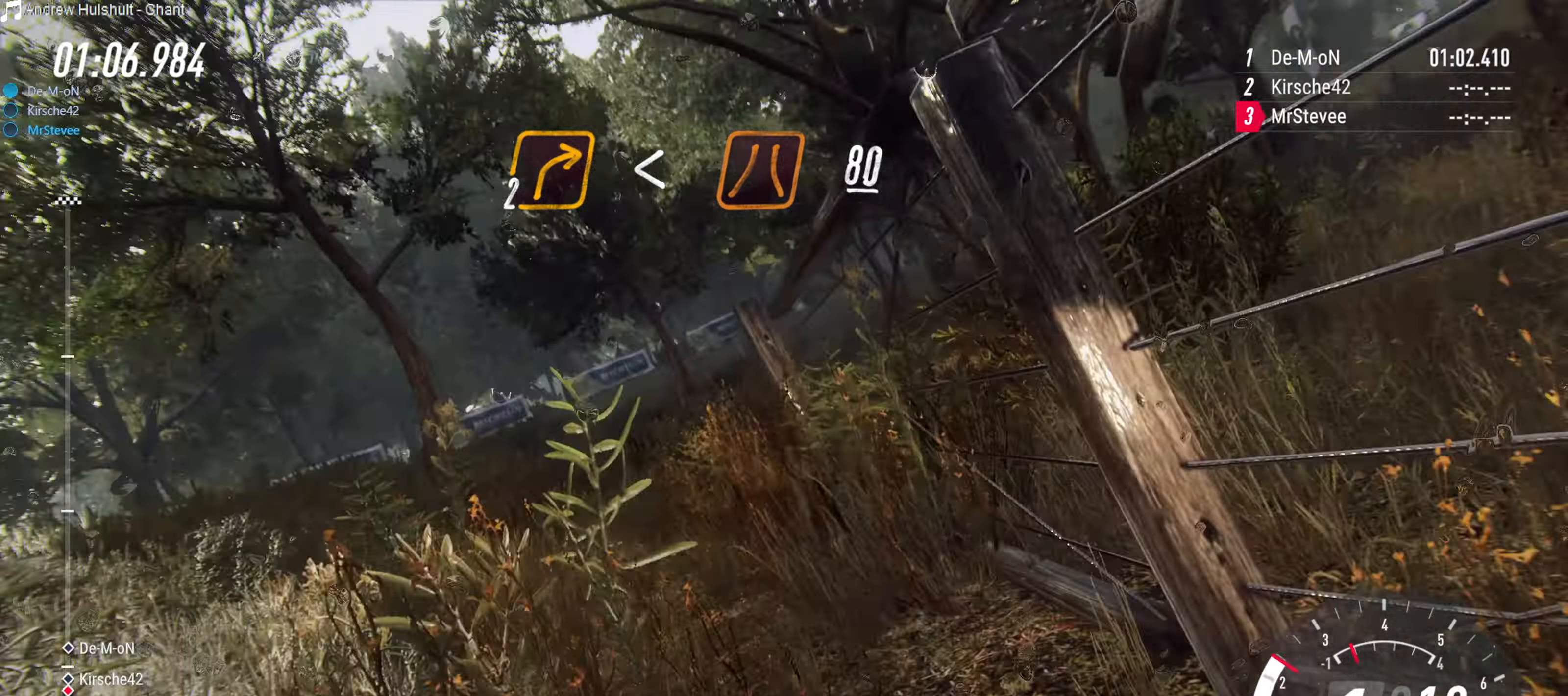
{"buttons": ["R2"], "left_stick": "center", "right_stick": "center", "events": [[200, "R2", "down"], [317, "left_stick", "center"]]}
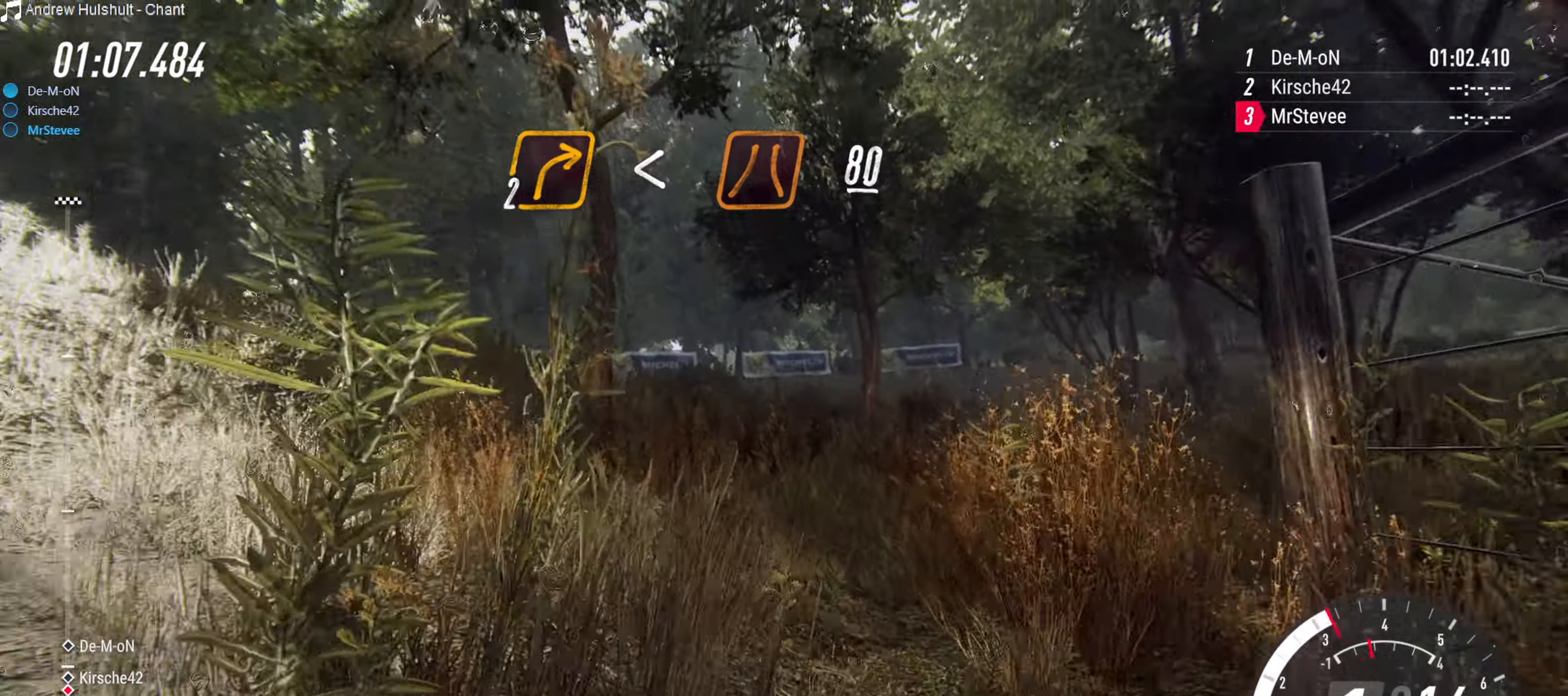
{"buttons": ["R2"], "left_stick": "left", "right_stick": "center", "events": [[133, "left_stick", "right"], [233, "left_stick", "center"], [383, "left_stick", "left"]]}
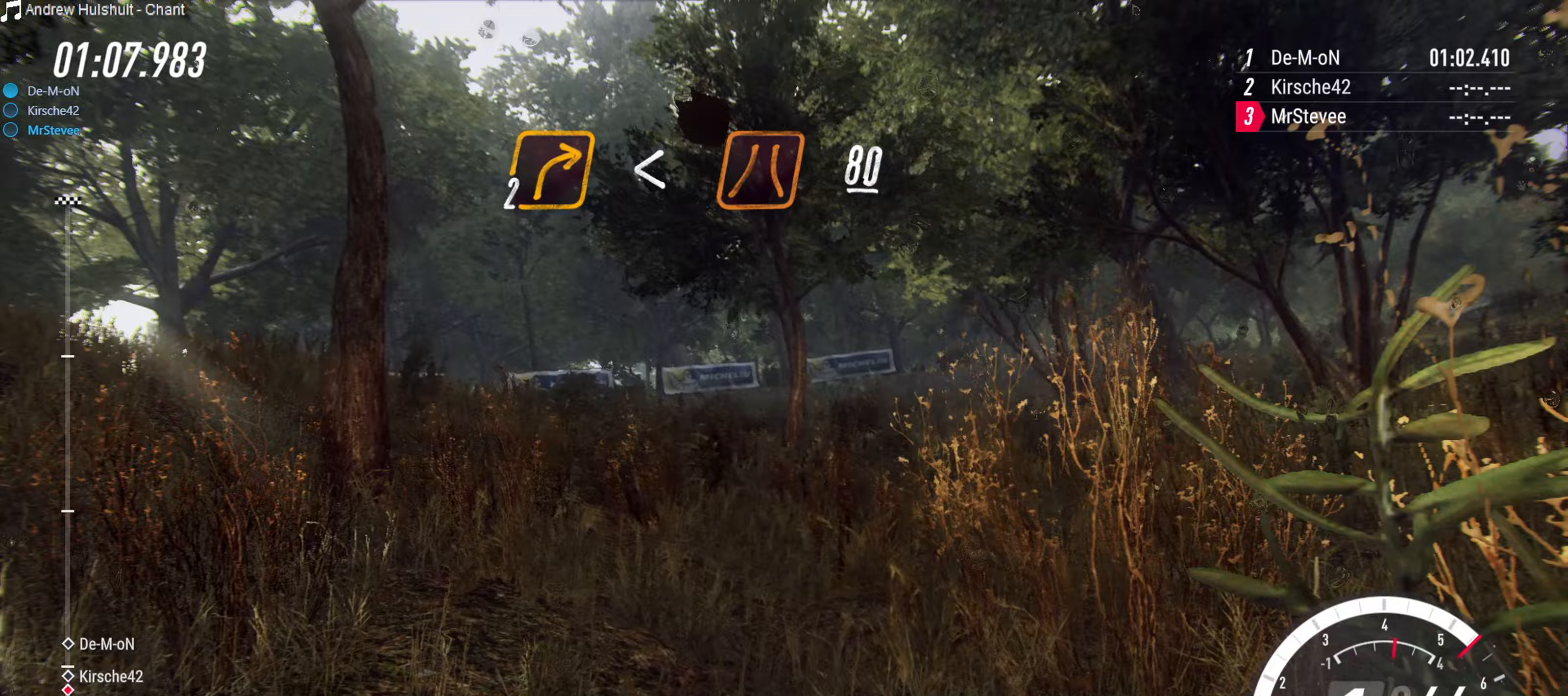
{"buttons": ["R2"], "left_stick": "left", "right_stick": "center", "events": []}
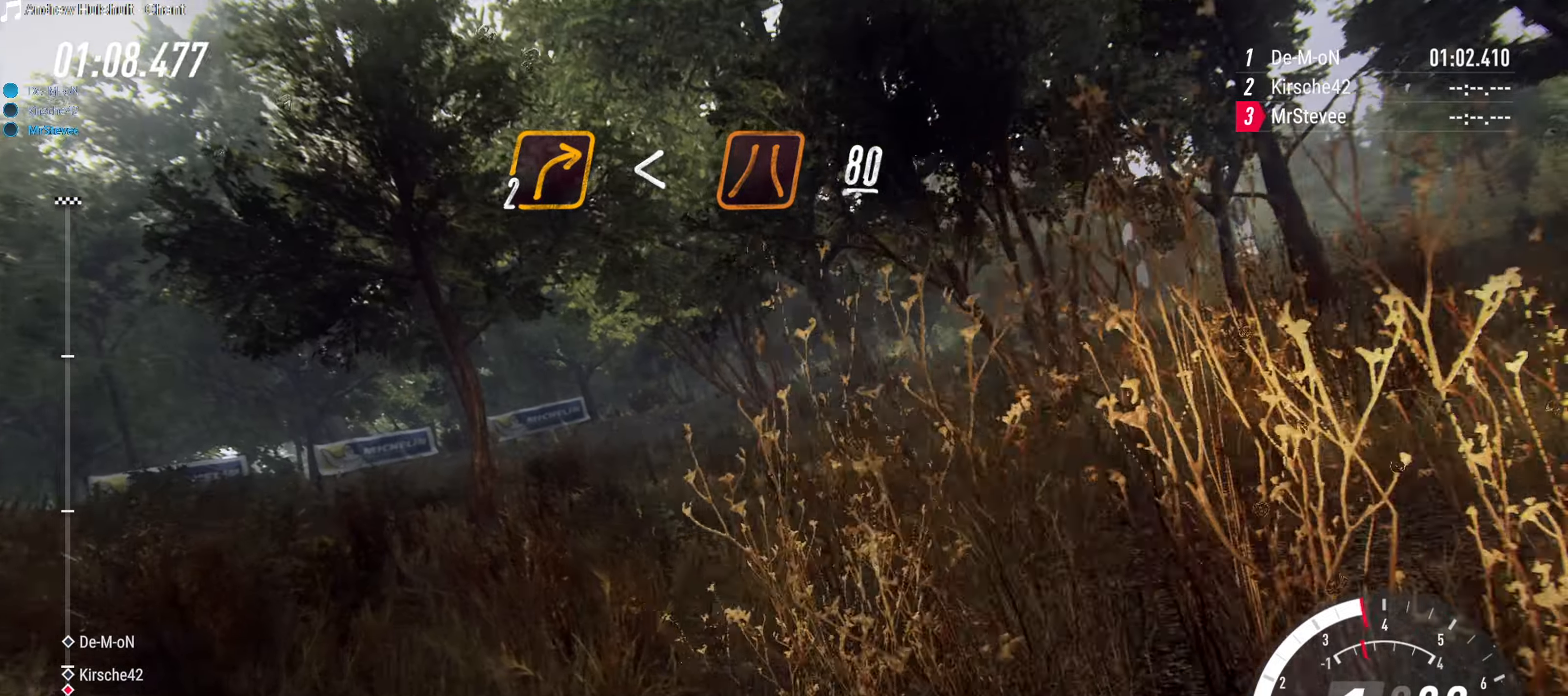
{"buttons": ["R2"], "left_stick": "center", "right_stick": "center", "events": [[417, "left_stick", "center"]]}
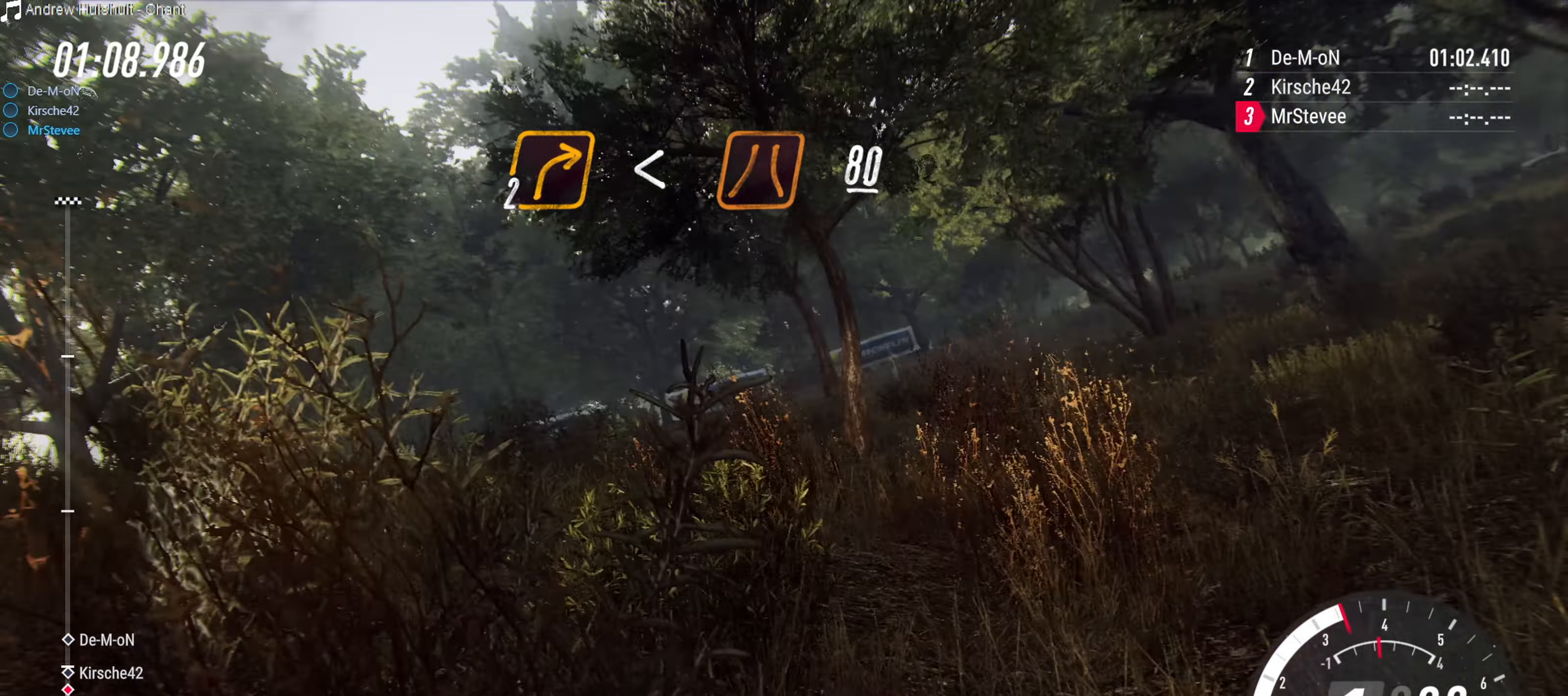
{"buttons": ["R2"], "left_stick": "center", "right_stick": "center", "events": [[250, "left_stick", "right"], [350, "left_stick", "center"]]}
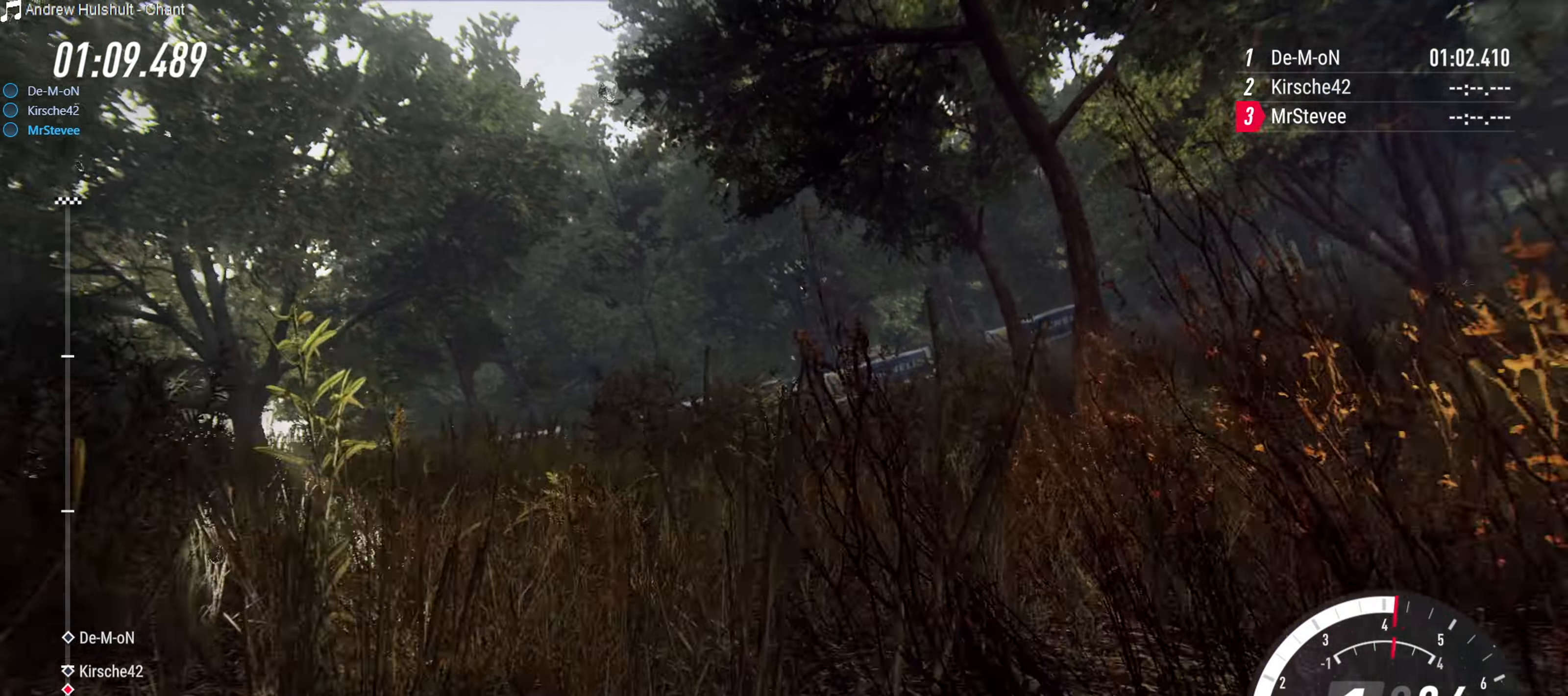
{"buttons": ["R2"], "left_stick": "left", "right_stick": "center", "events": [[217, "left_stick", "left"]]}
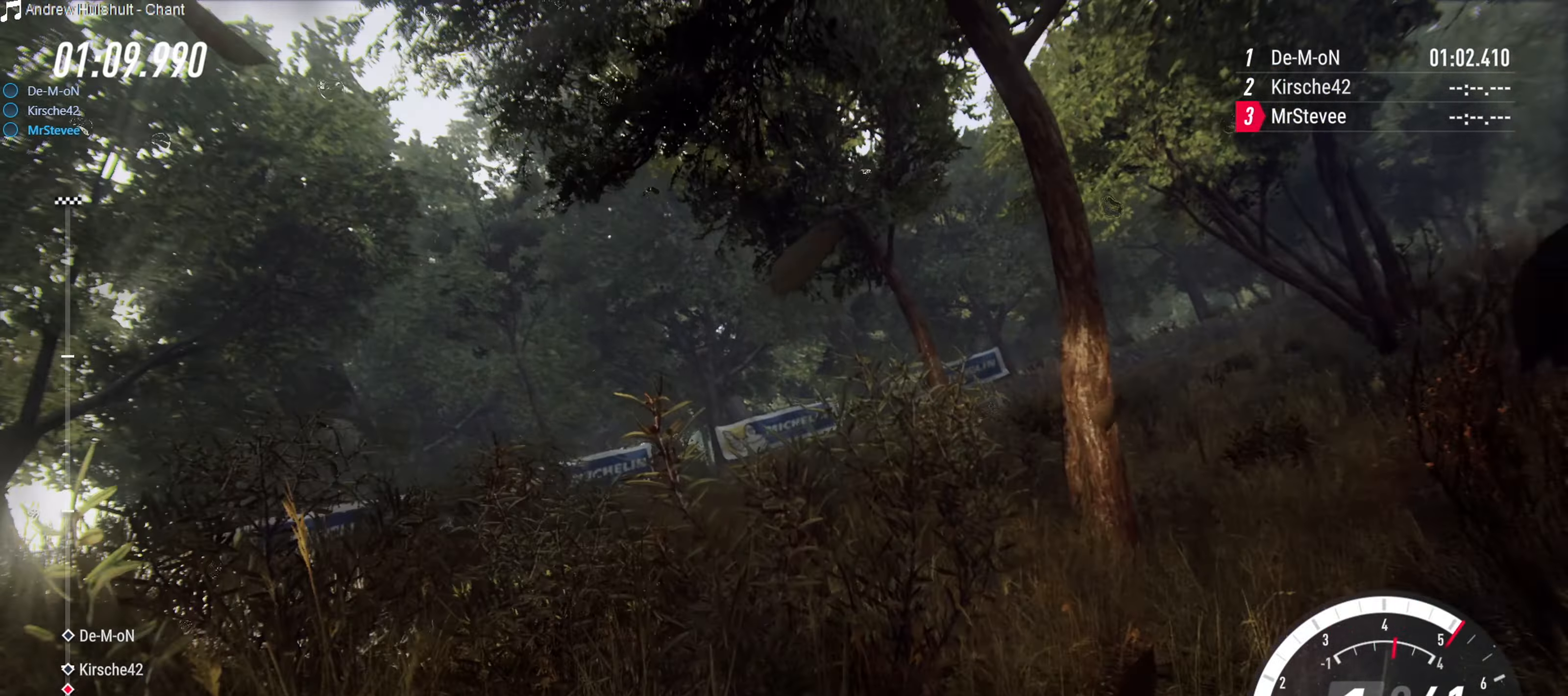
{"buttons": ["R2"], "left_stick": "left", "right_stick": "center", "events": []}
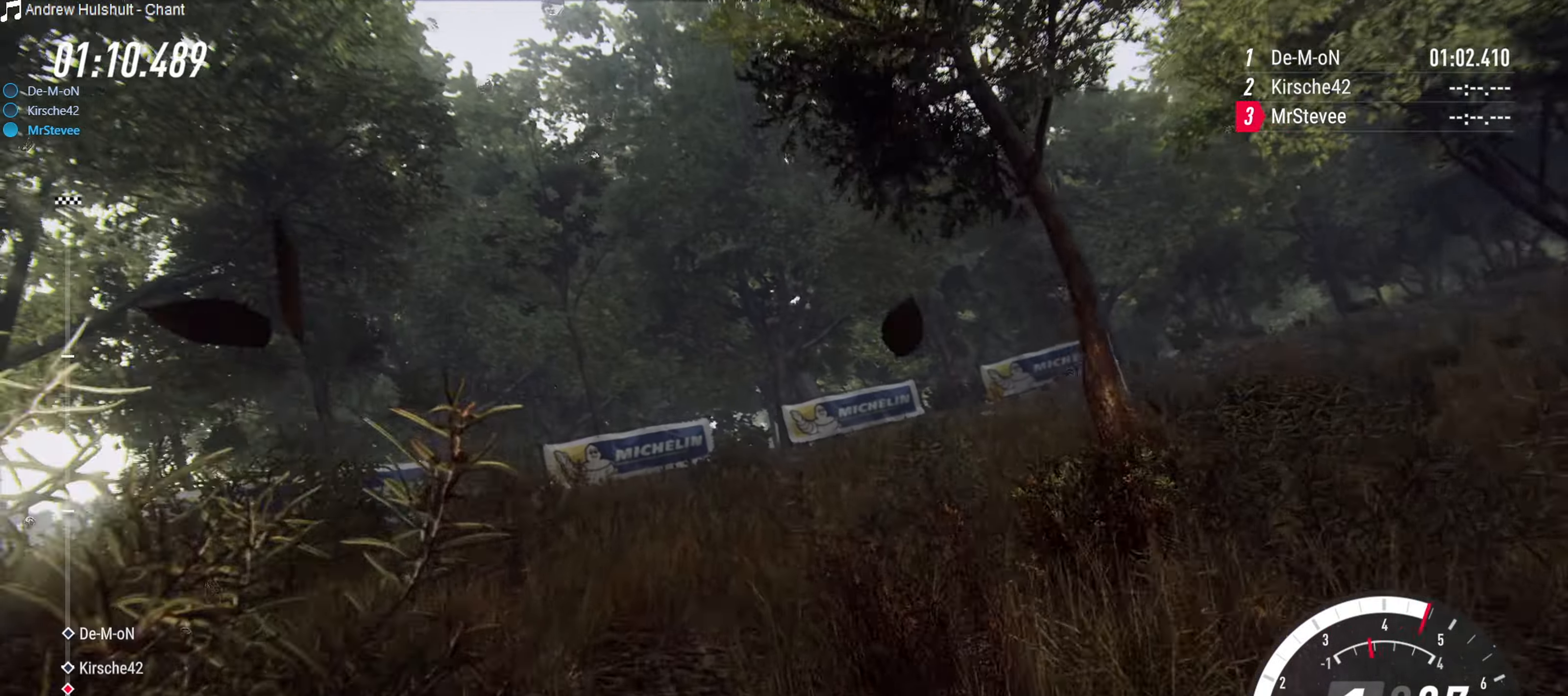
{"buttons": ["R2"], "left_stick": "right", "right_stick": "center", "events": [[33, "left_stick", "center"], [283, "left_stick", "right"]]}
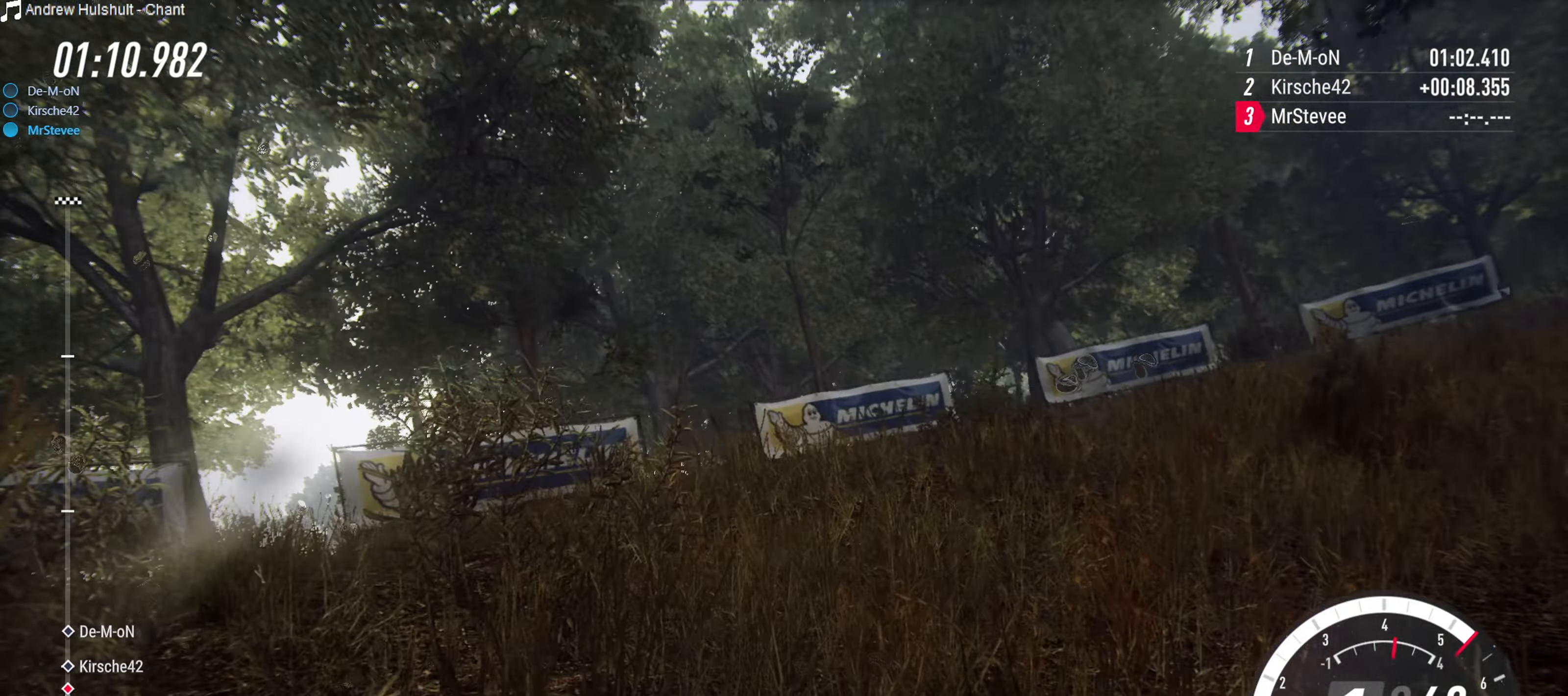
{"buttons": ["R2"], "left_stick": "center", "right_stick": "center", "events": [[100, "left_stick", "center"], [367, "left_stick", "left"], [483, "left_stick", "center"]]}
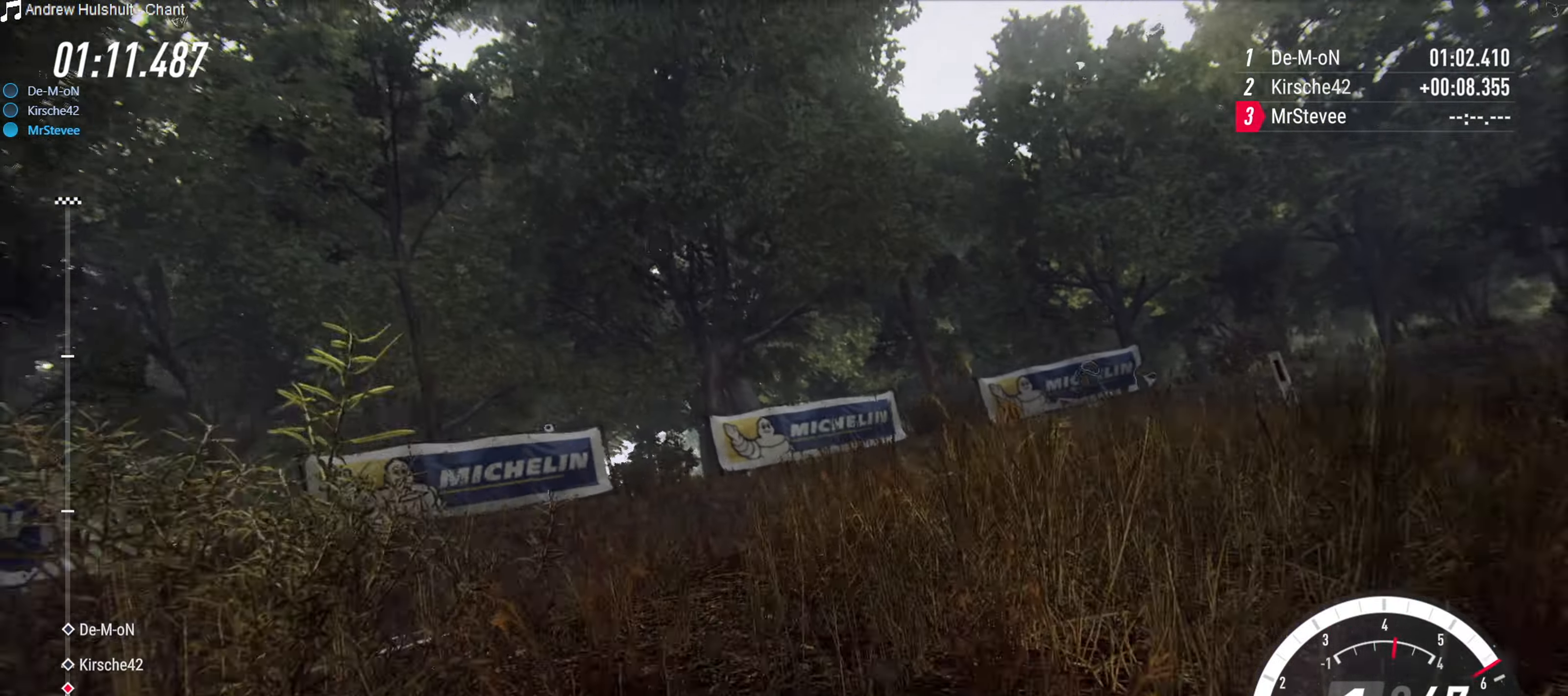
{"buttons": [], "left_stick": "right", "right_stick": "center", "events": [[167, "left_stick", "right"], [217, "R2", "up"]]}
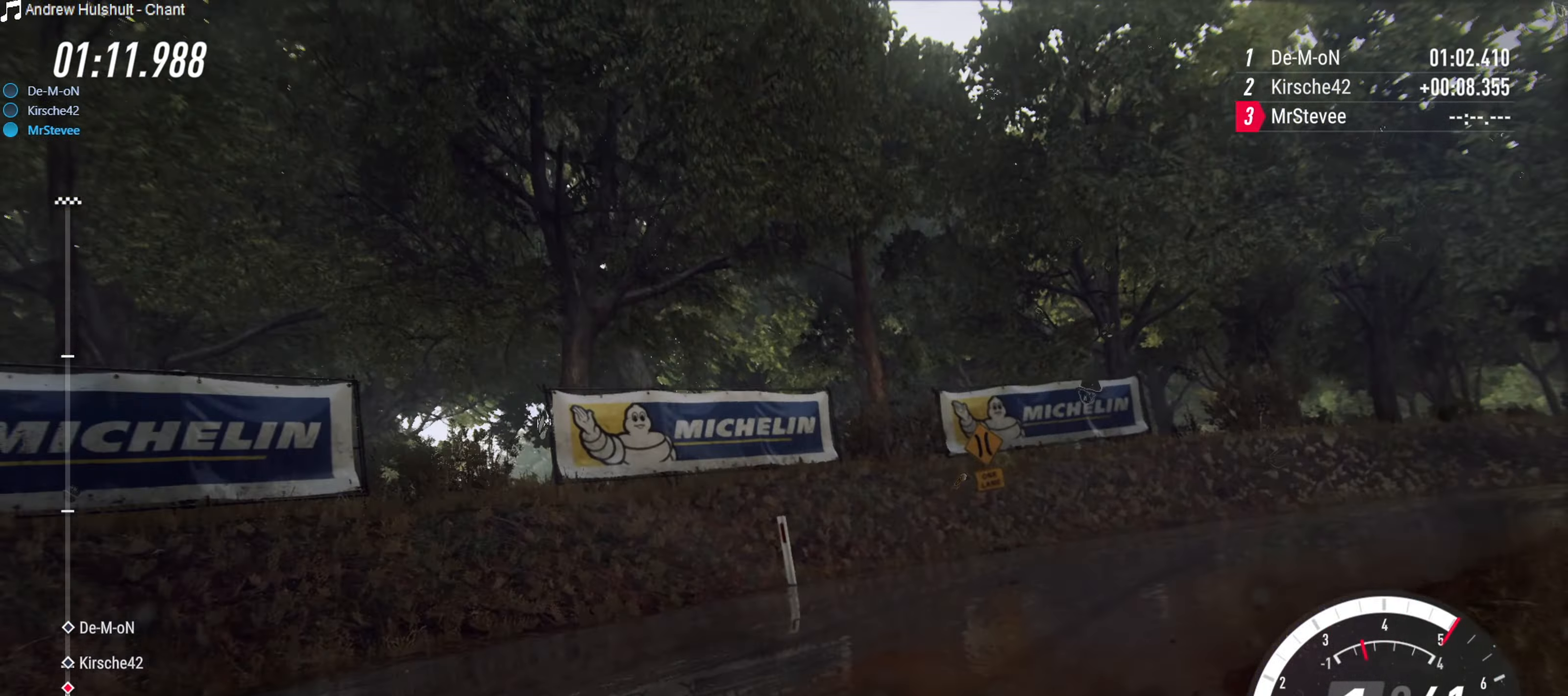
{"buttons": ["R2"], "left_stick": "right", "right_stick": "center", "events": [[233, "R2", "down"], [233, "left_stick", "center"], [317, "left_stick", "right"]]}
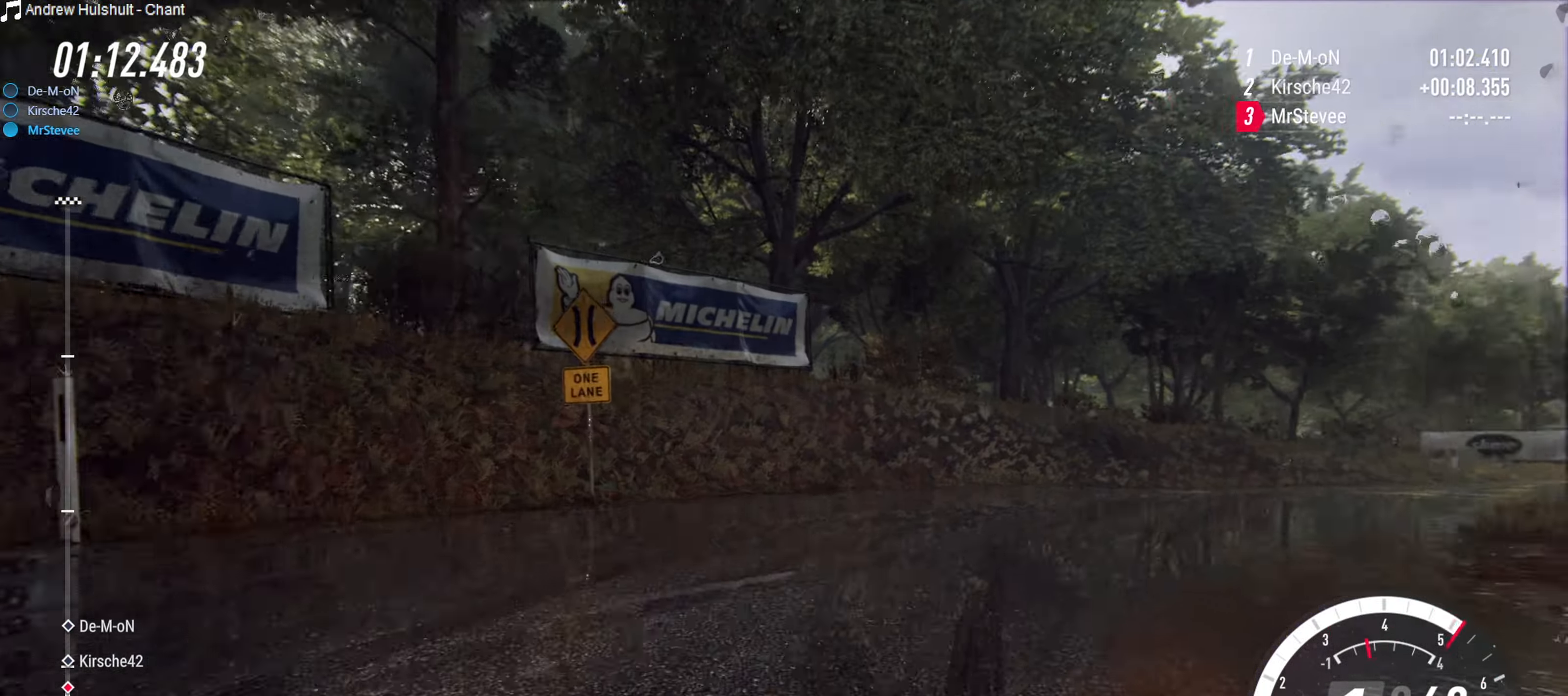
{"buttons": ["R2"], "left_stick": "right", "right_stick": "center", "events": [[100, "left_stick", "center"], [450, "left_stick", "right"]]}
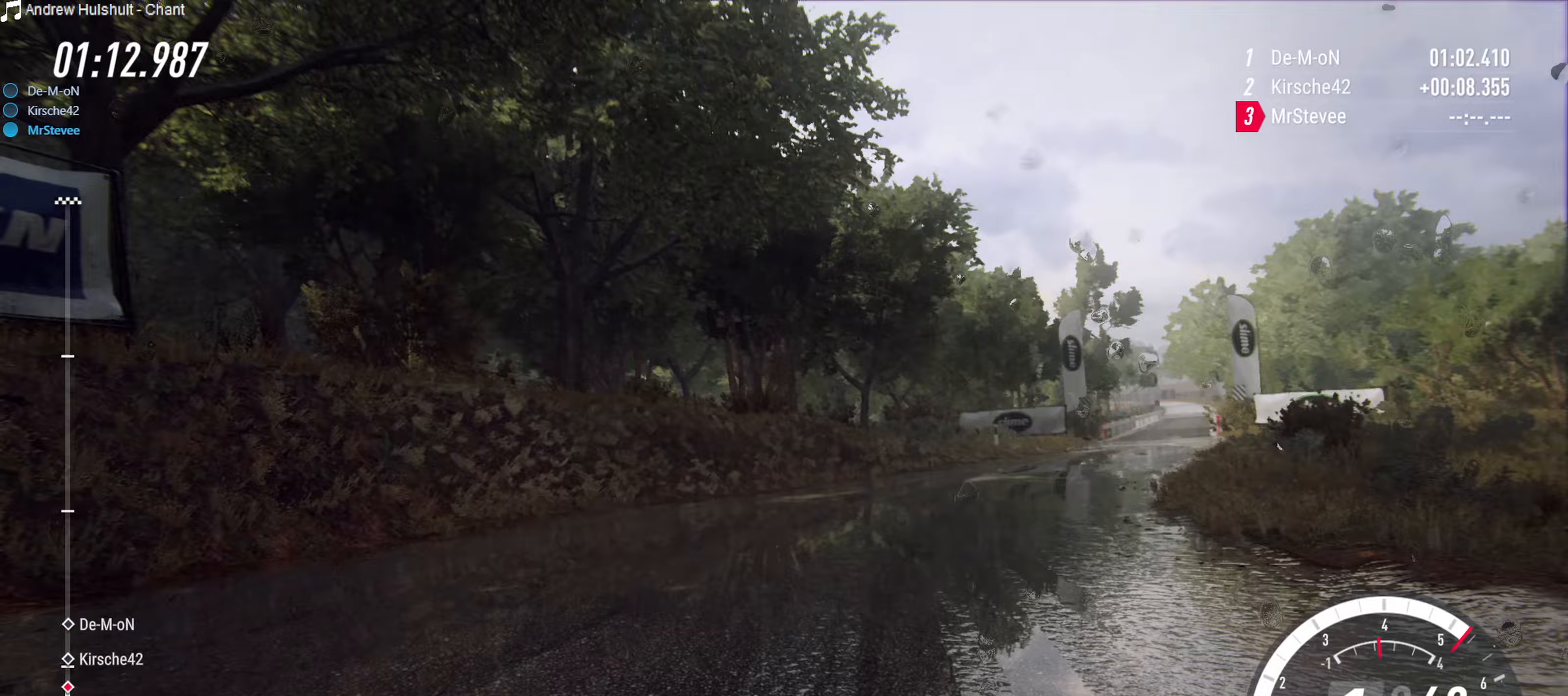
{"buttons": ["R2"], "left_stick": "center", "right_stick": "center", "events": [[467, "left_stick", "center"]]}
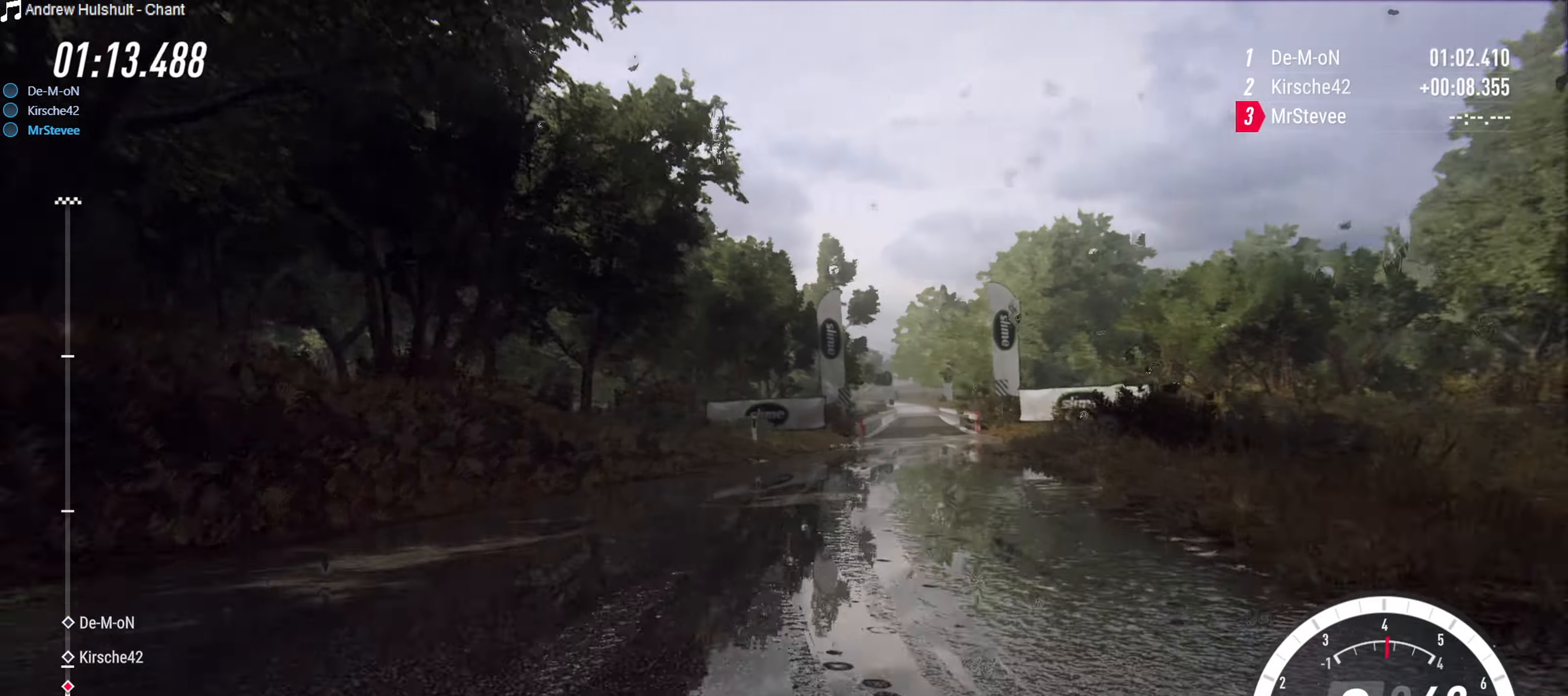
{"buttons": ["R2"], "left_stick": "down-left", "right_stick": "center", "events": [[167, "left_stick", "down-left"]]}
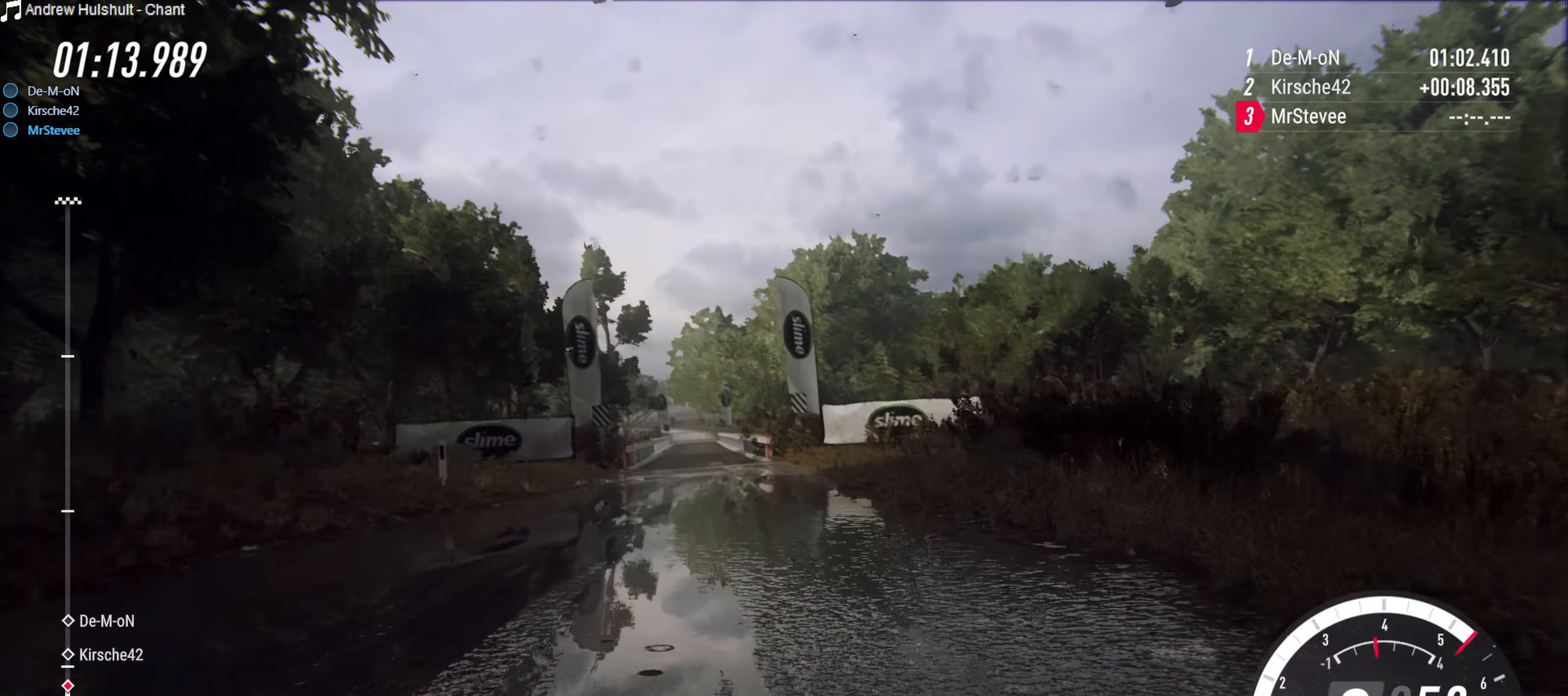
{"buttons": [], "left_stick": "right", "right_stick": "center", "events": [[33, "left_stick", "center"], [167, "left_stick", "right"], [200, "R2", "up"]]}
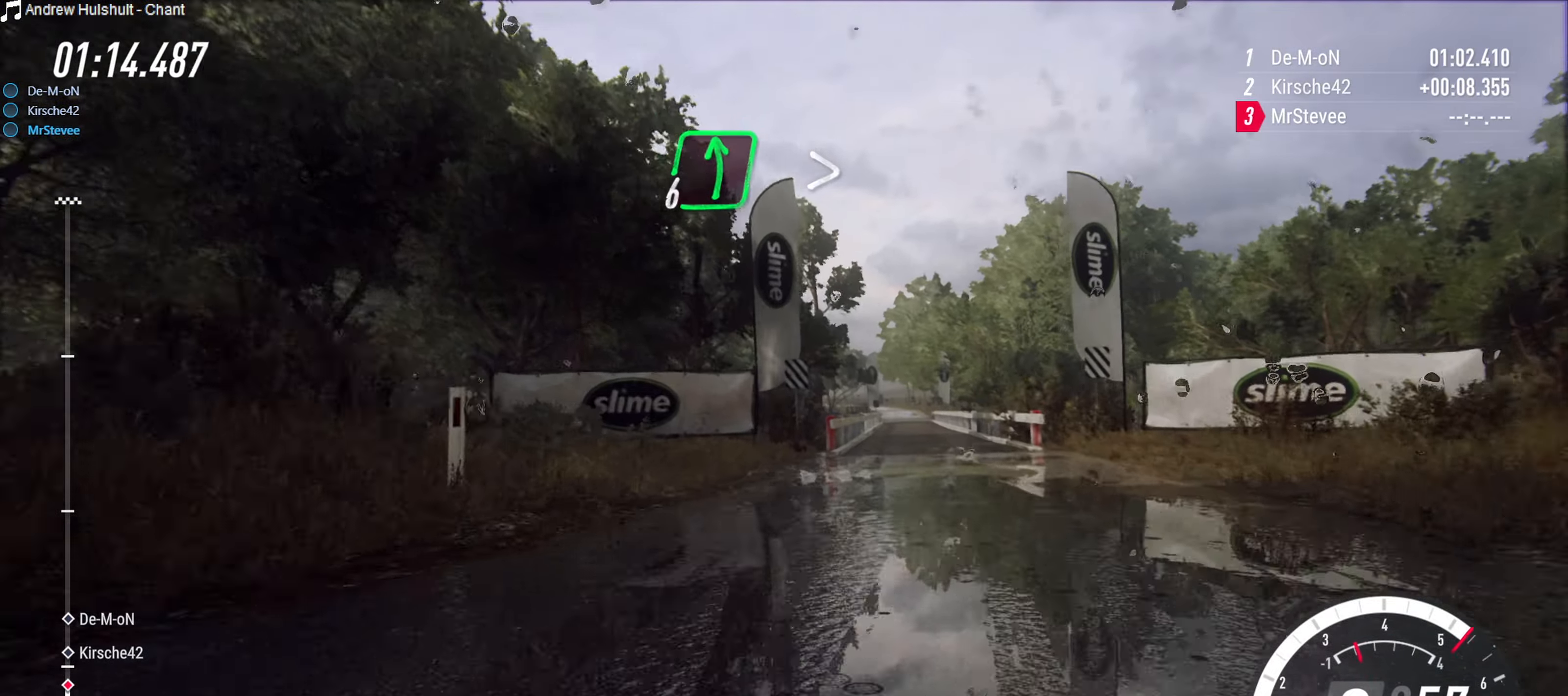
{"buttons": ["R2"], "left_stick": "center", "right_stick": "center", "events": [[17, "R2", "down"], [33, "left_stick", "center"], [283, "left_stick", "down-left"], [417, "left_stick", "center"]]}